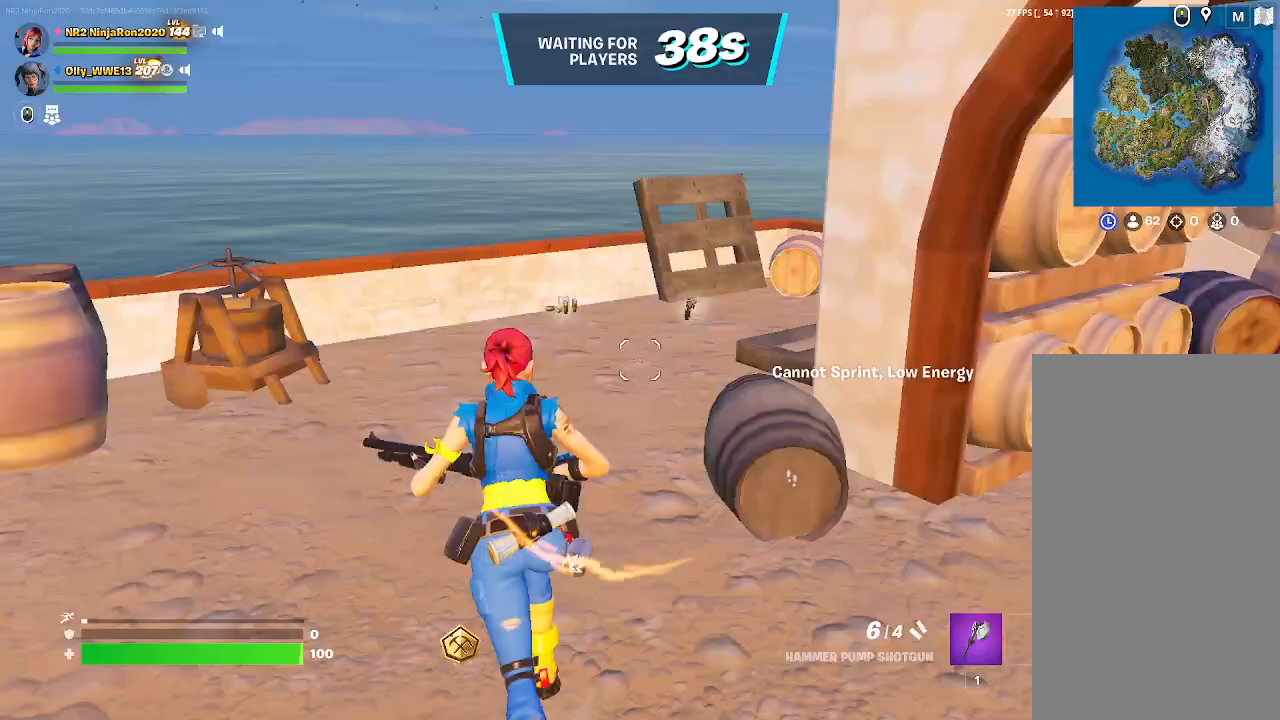
Gameplay with keyboard and mouse; each line is a JSON object with the keys and mouse buttons held at the frame after it. "events" lists presses ("down") and releases ("up") of "mouse_left", "mouse_wheel", "mouse_right", "mouse_mb4" and "mouse_mb5" between this image and that frame as [ms after this image, input, new state], when the widget could be followed in between. "mouse_left", "mouse_wheel", "mouse_right", "mouse_mb4", "mouse_mb5" = the "left", "wheel", "right", "mb4", "mb5" buttons of the "mouse" list. No other keys are recorded. "wheel" means that the mouse wheel is clicked or scrolled. Mouse movement is not recorded.
{"keys": [], "mouse": [], "events": [[133, "mouse_left", "down"], [233, "mouse_left", "up"]]}
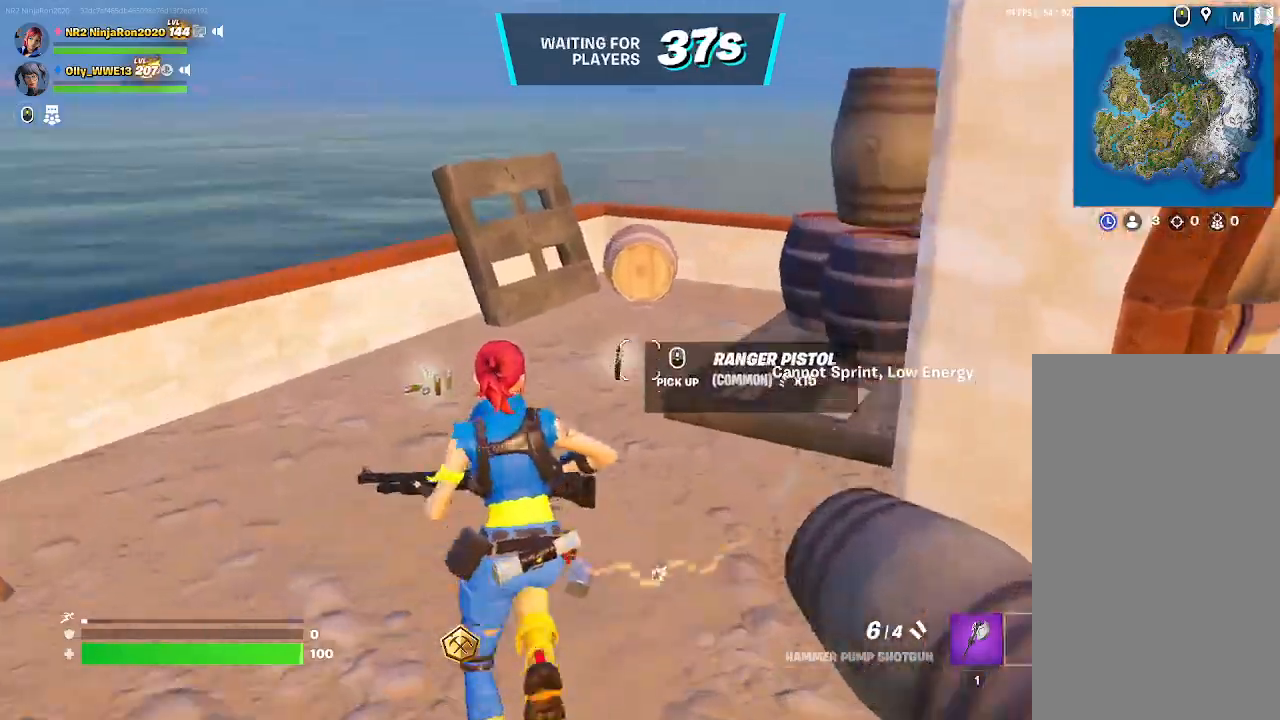
{"keys": [], "mouse": [], "events": []}
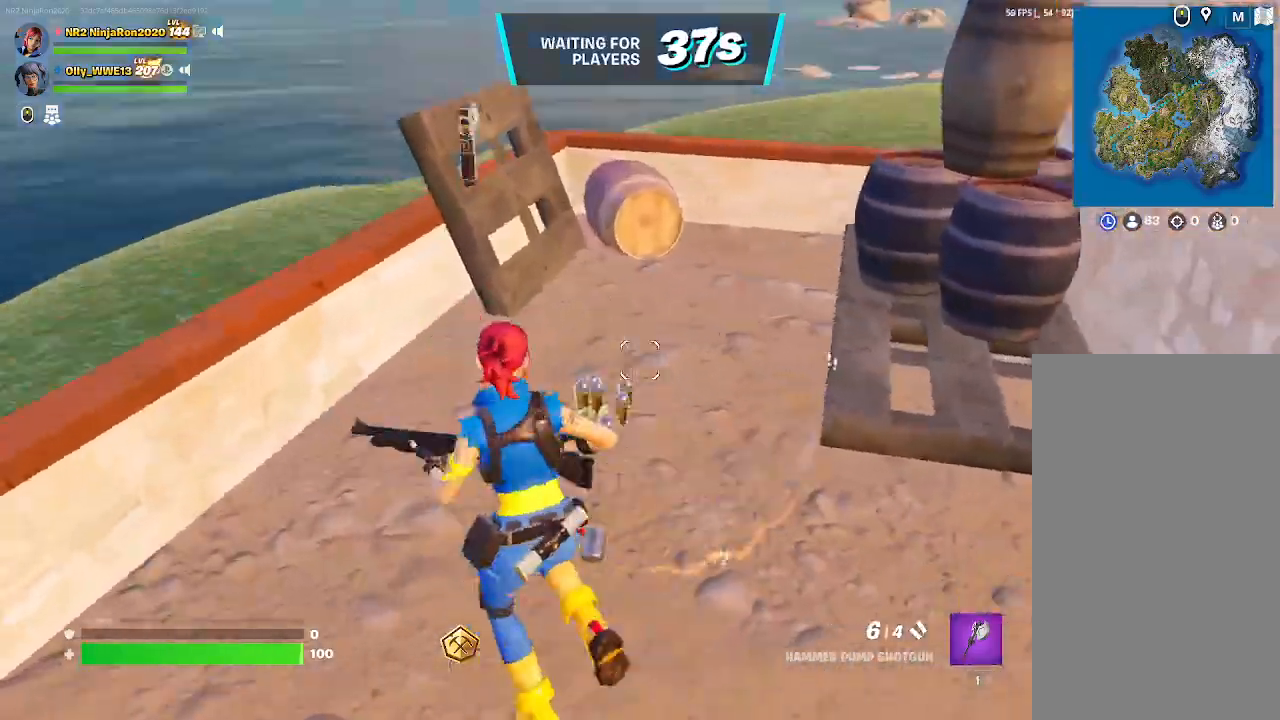
{"keys": [], "mouse": [], "events": []}
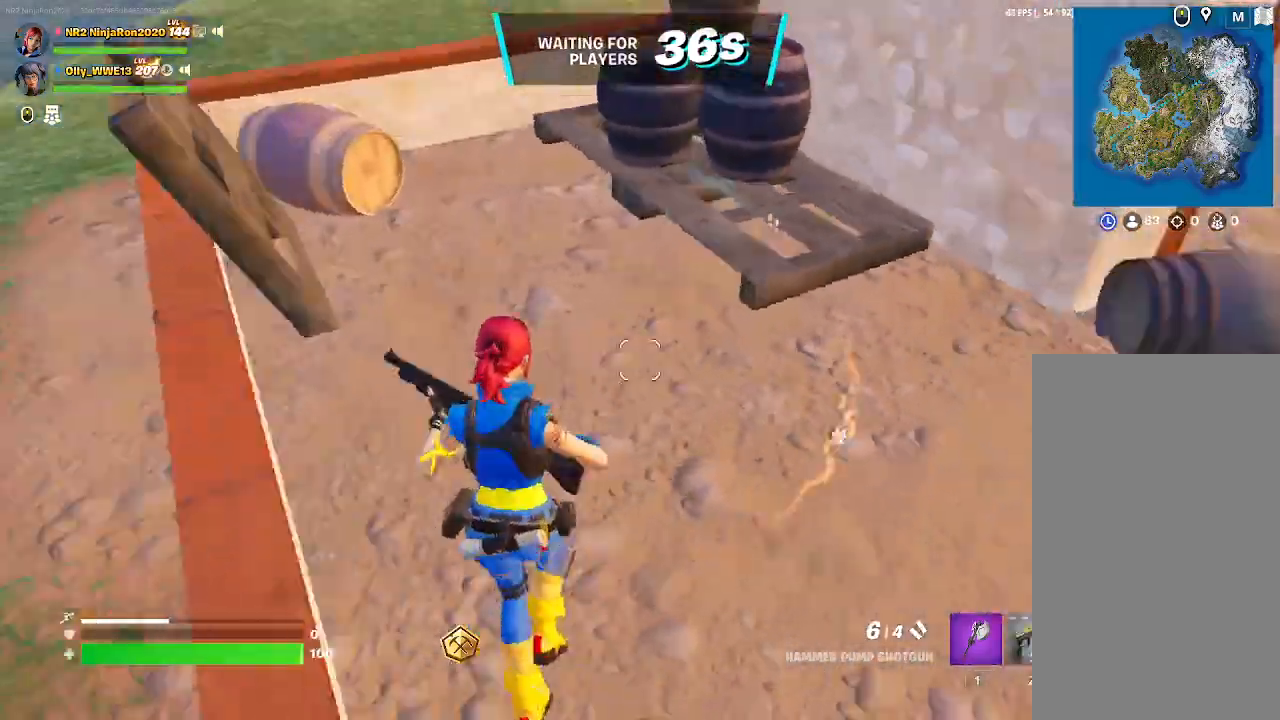
{"keys": [], "mouse": [], "events": []}
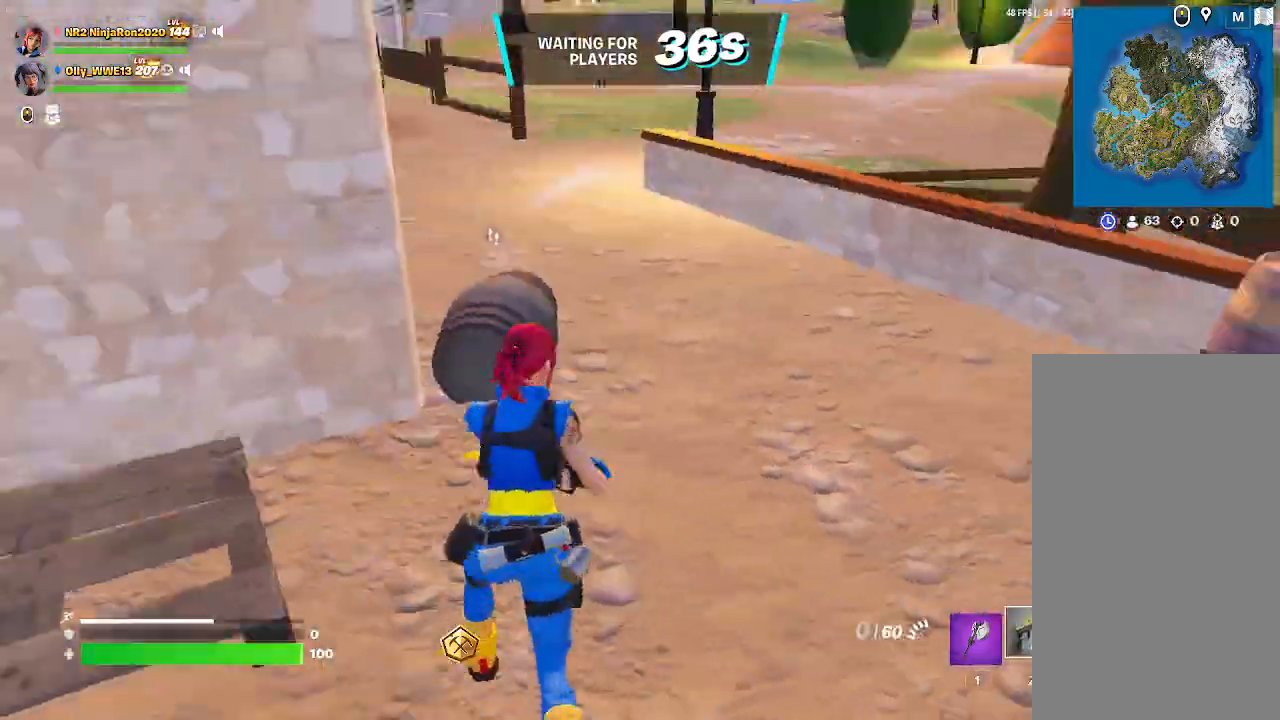
{"keys": [], "mouse": [], "events": []}
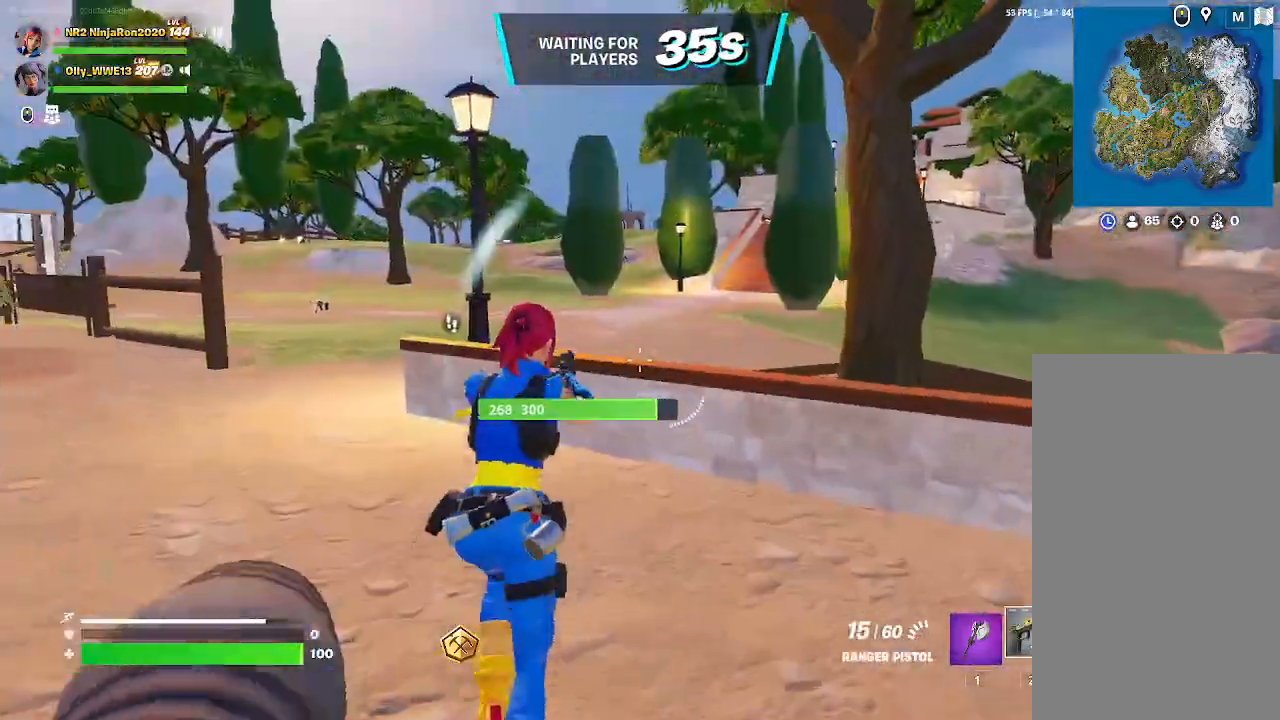
{"keys": [], "mouse": [], "events": []}
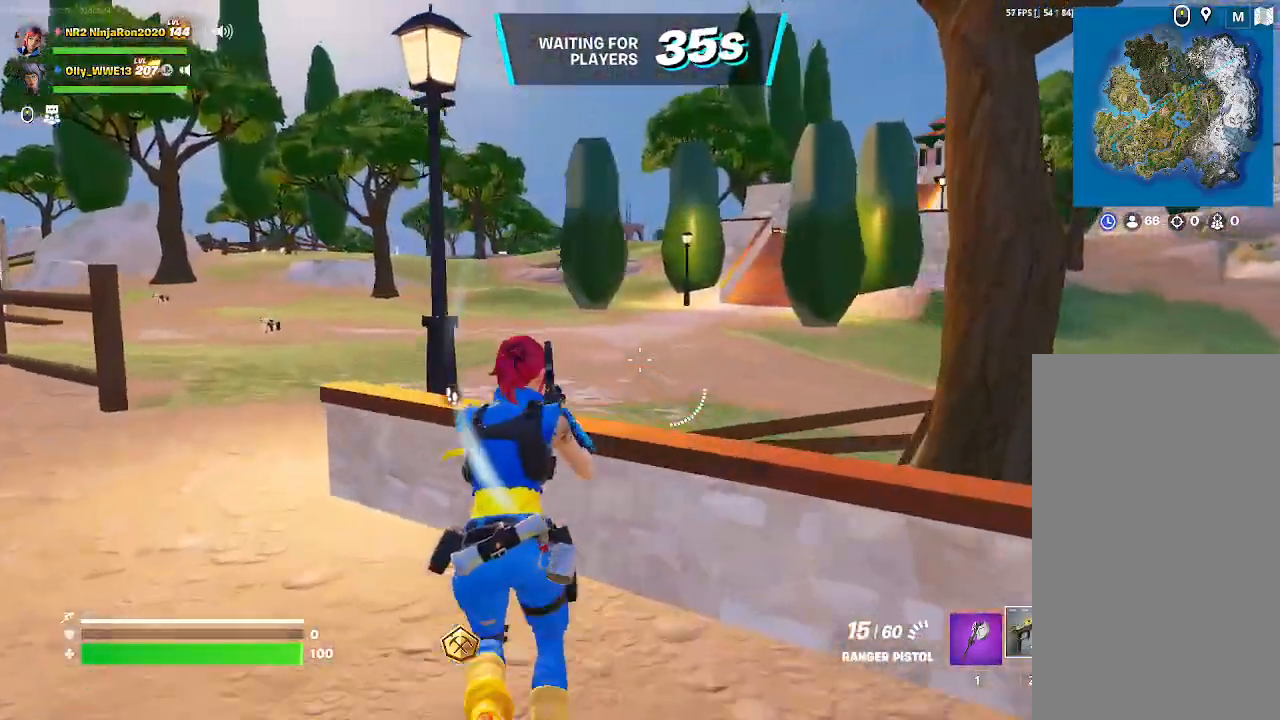
{"keys": [], "mouse": ["mb5"]}
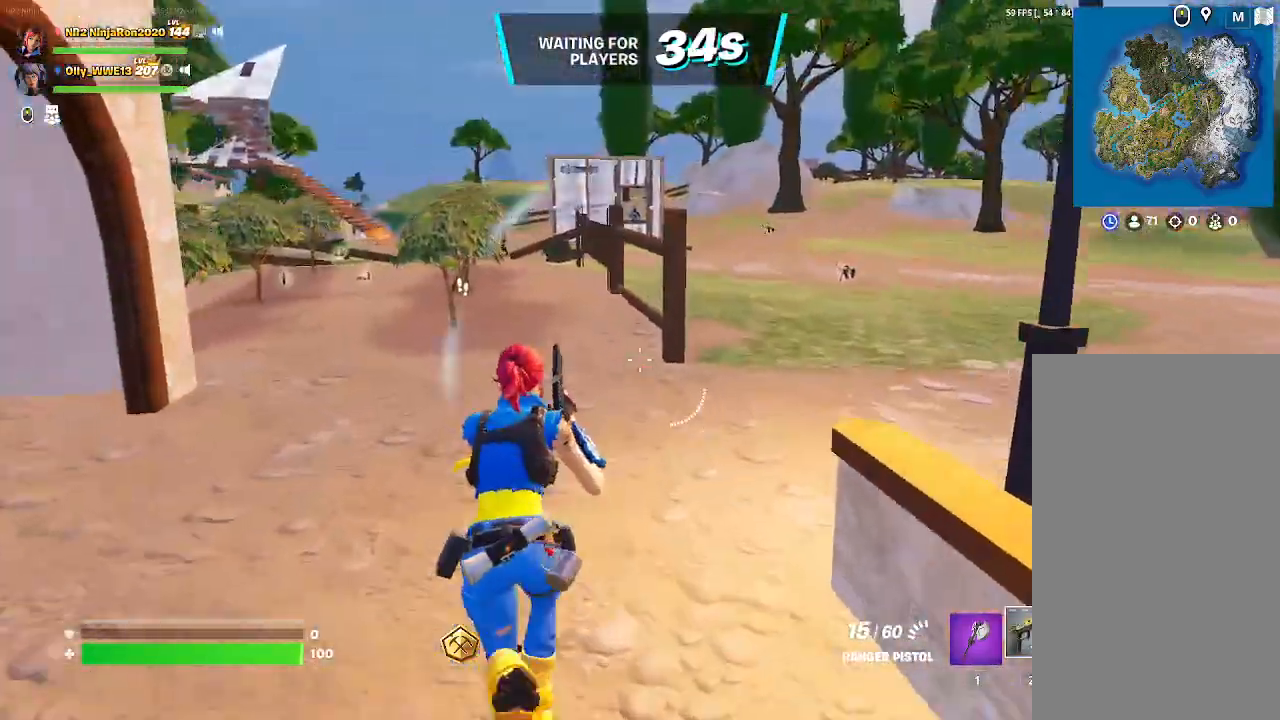
{"keys": [], "mouse": [], "events": [[300, "mouse_mb5", "up"]]}
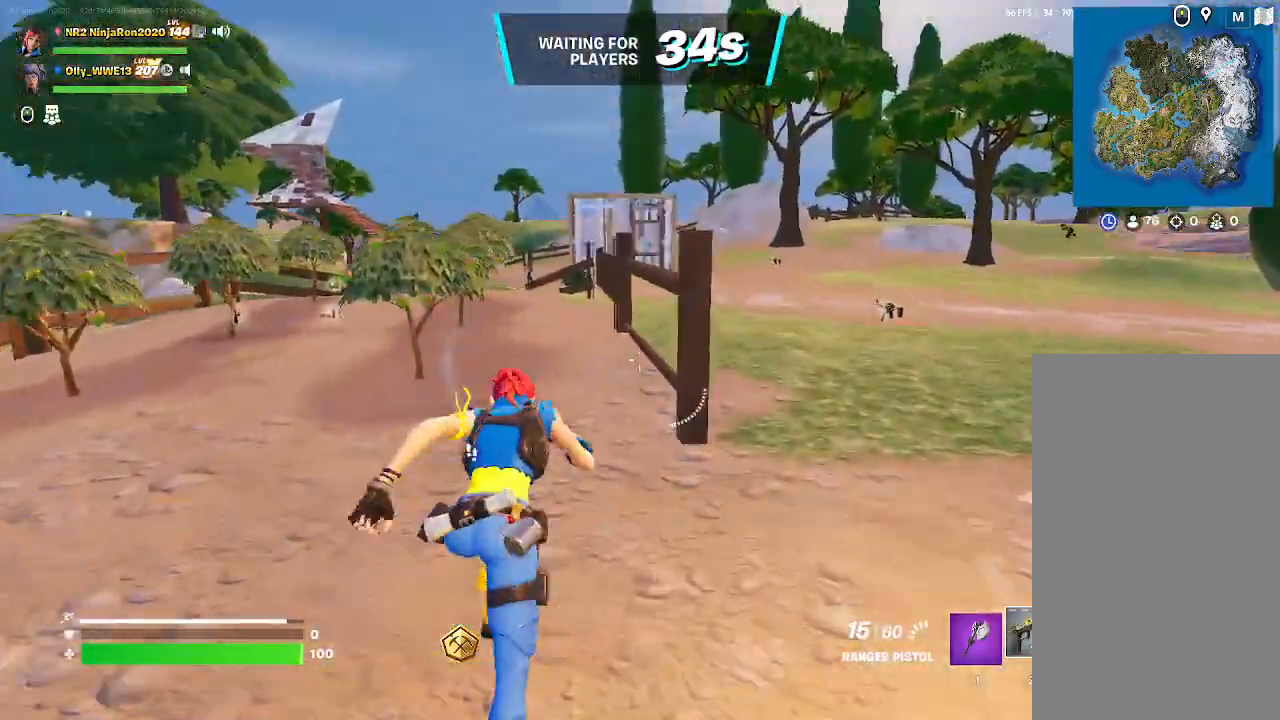
{"keys": [], "mouse": [], "events": []}
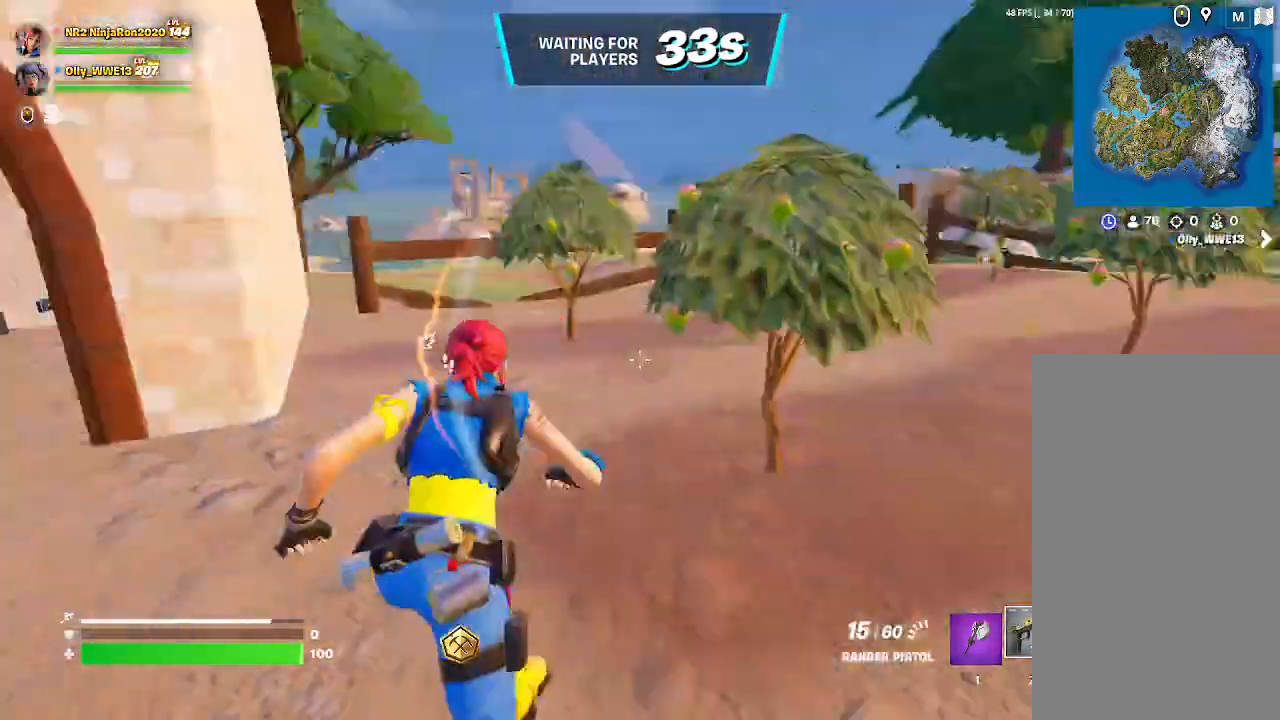
{"keys": [], "mouse": [], "events": []}
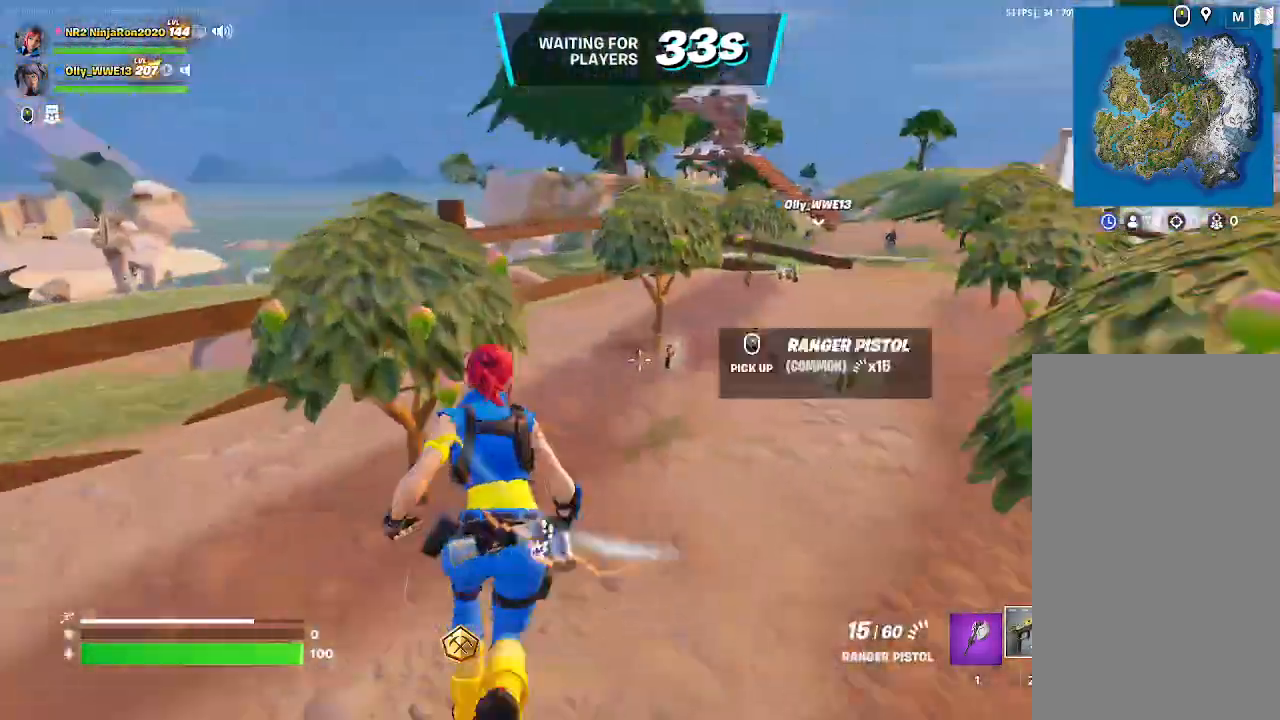
{"keys": [], "mouse": [], "events": []}
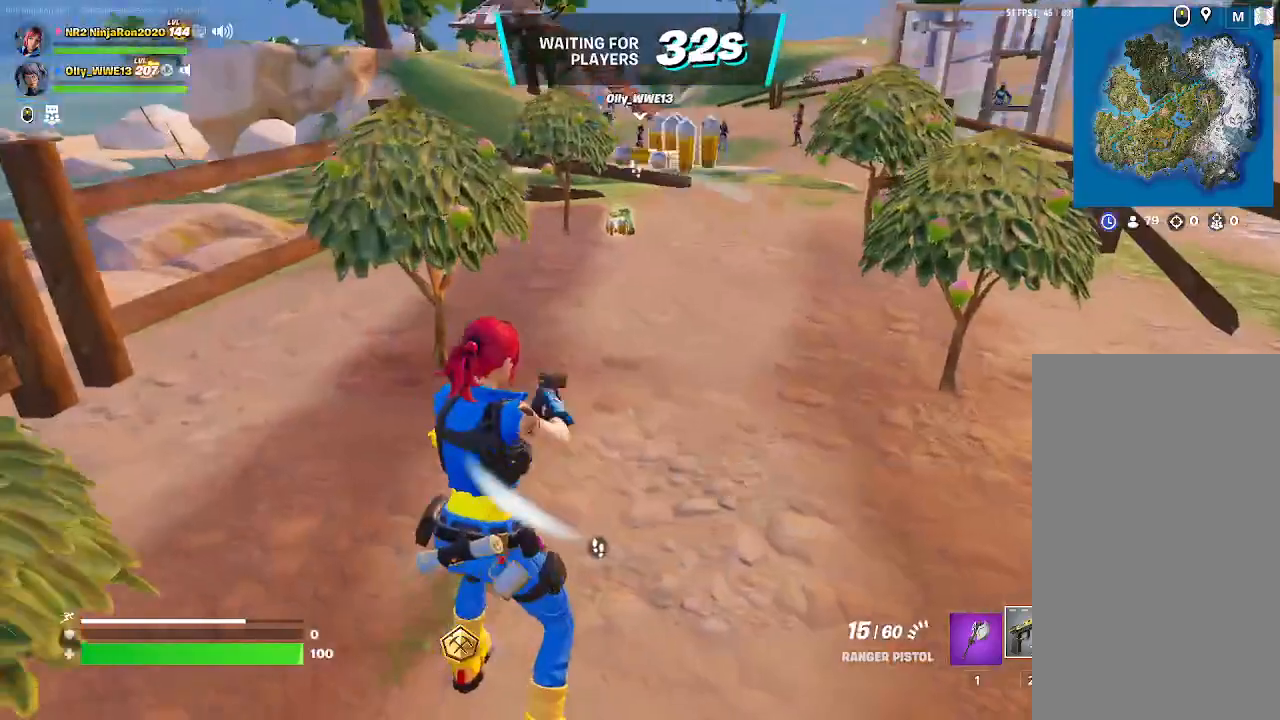
{"keys": [], "mouse": [], "events": []}
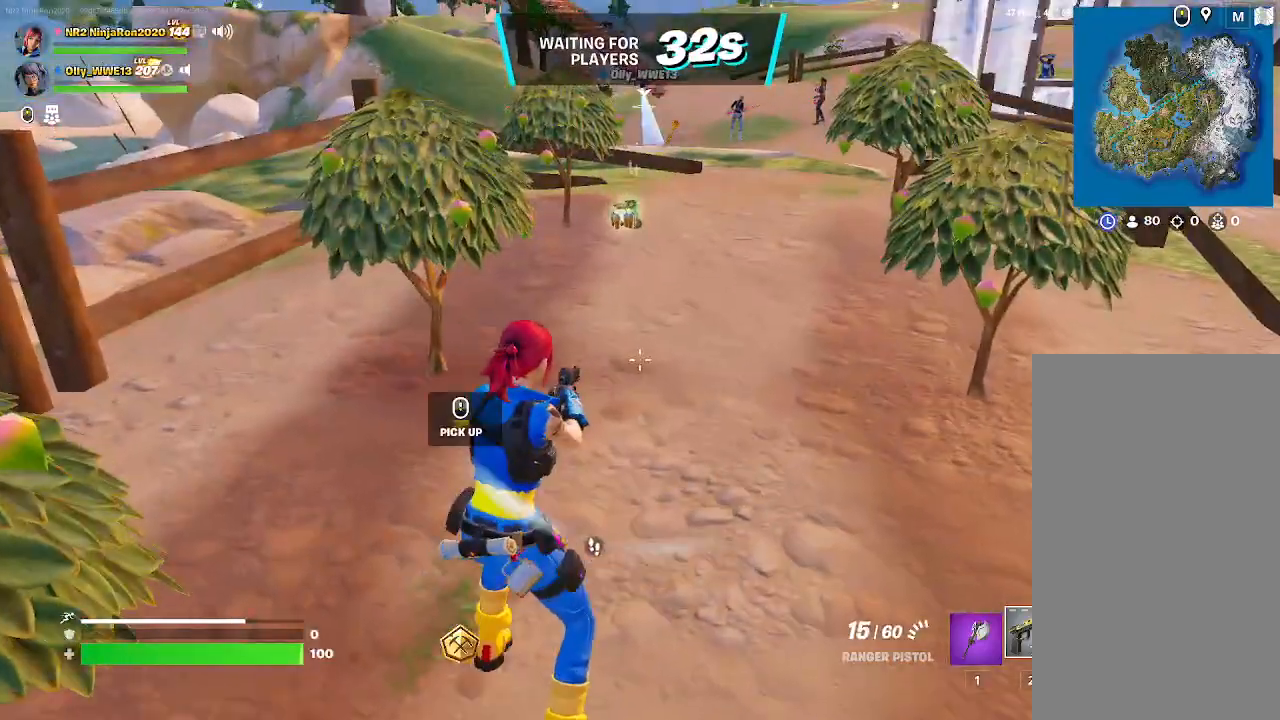
{"keys": [], "mouse": [], "events": []}
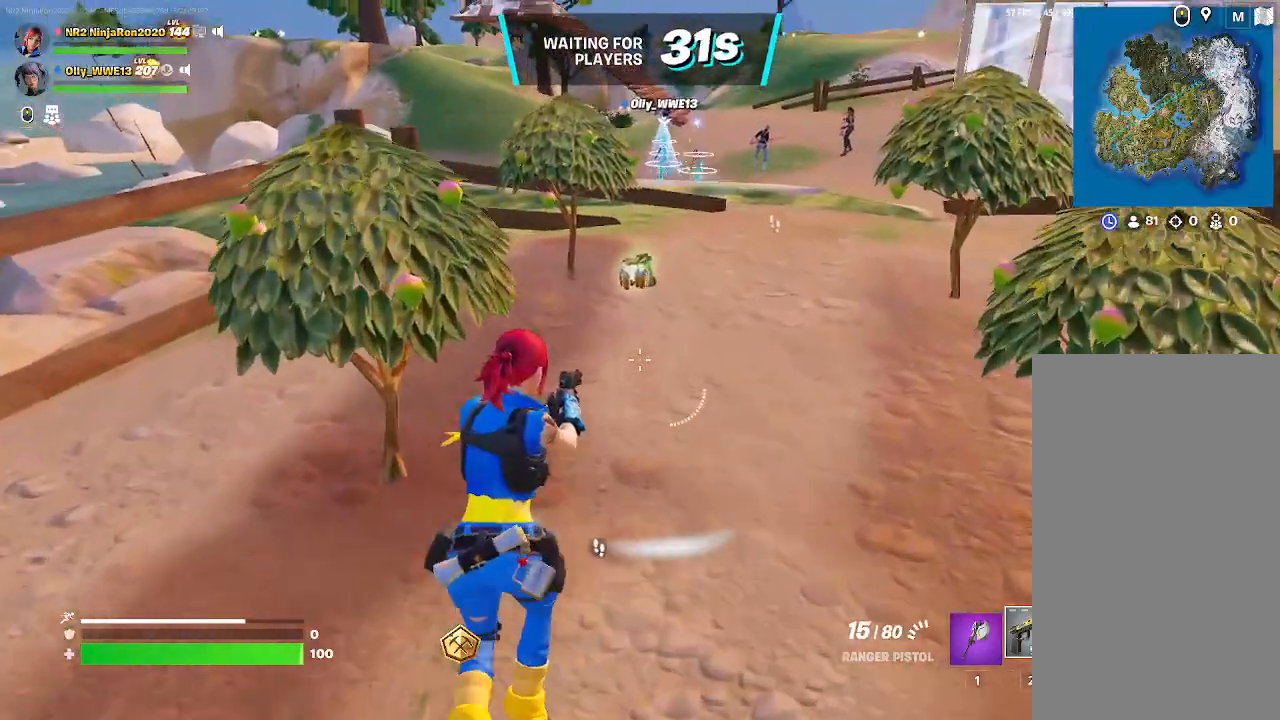
{"keys": [], "mouse": [], "events": []}
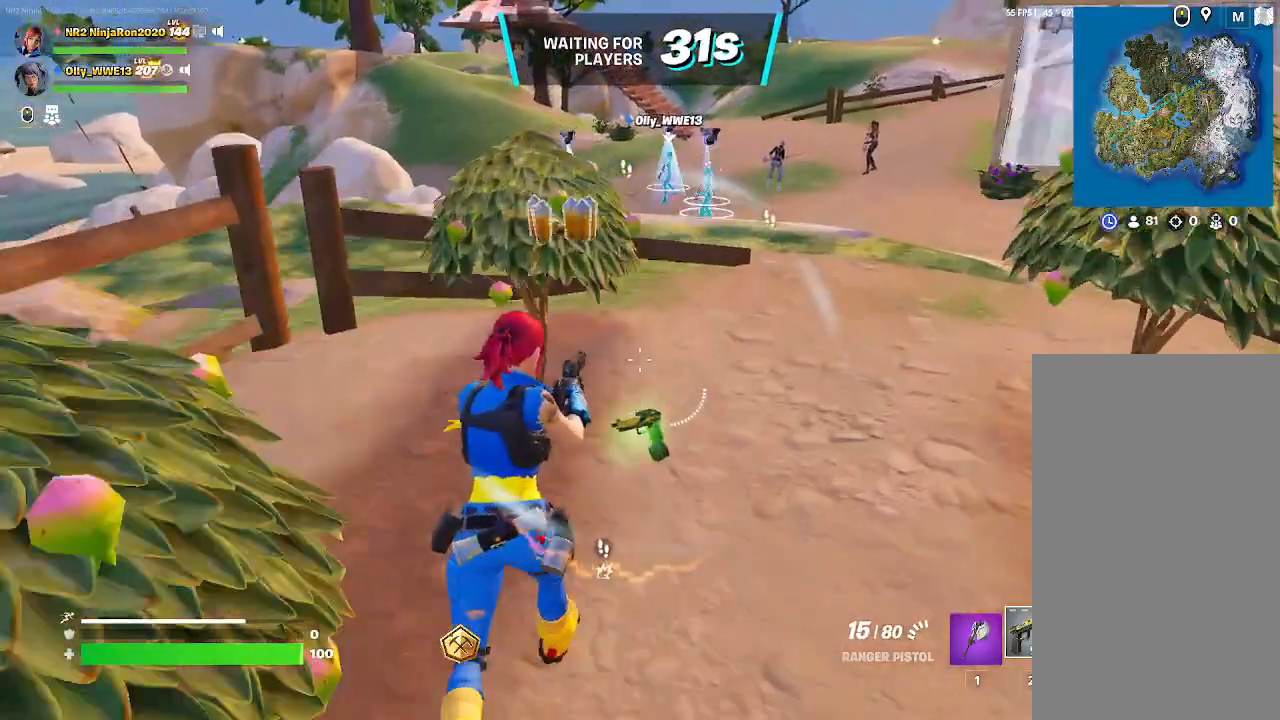
{"keys": [], "mouse": [], "events": []}
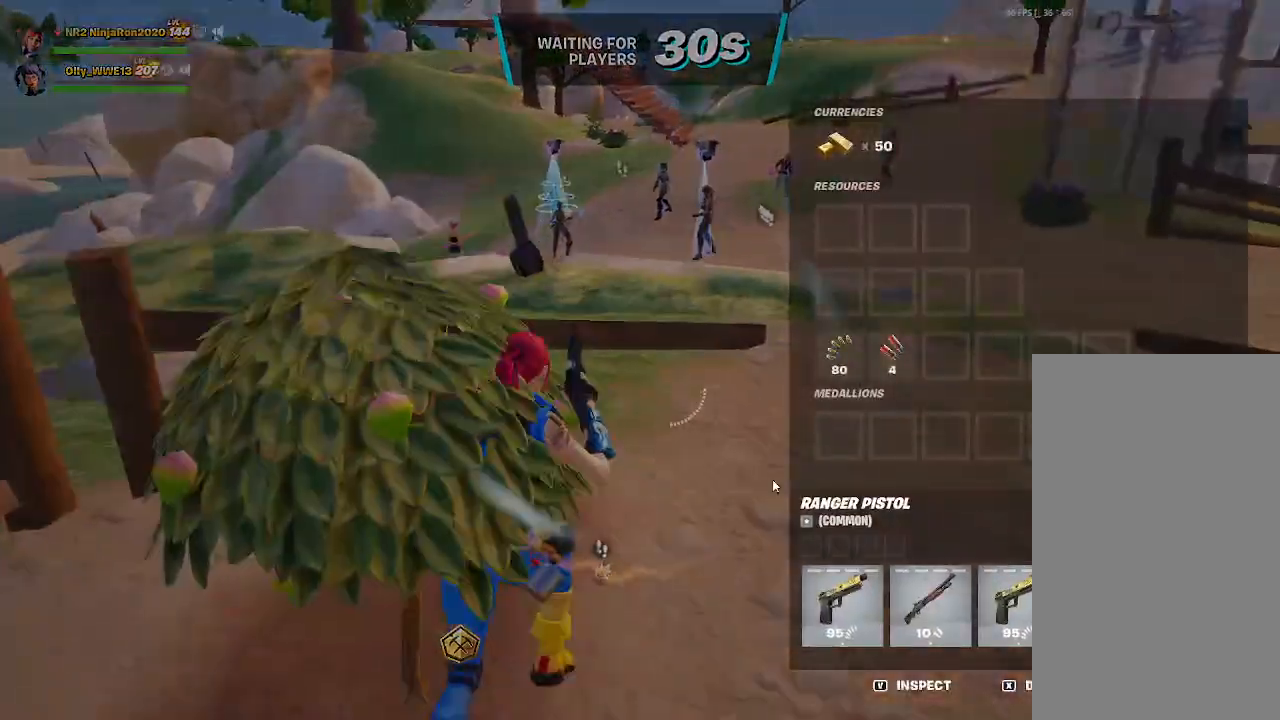
{"keys": [], "mouse": ["left"], "events": [[400, "mouse_left", "down"]]}
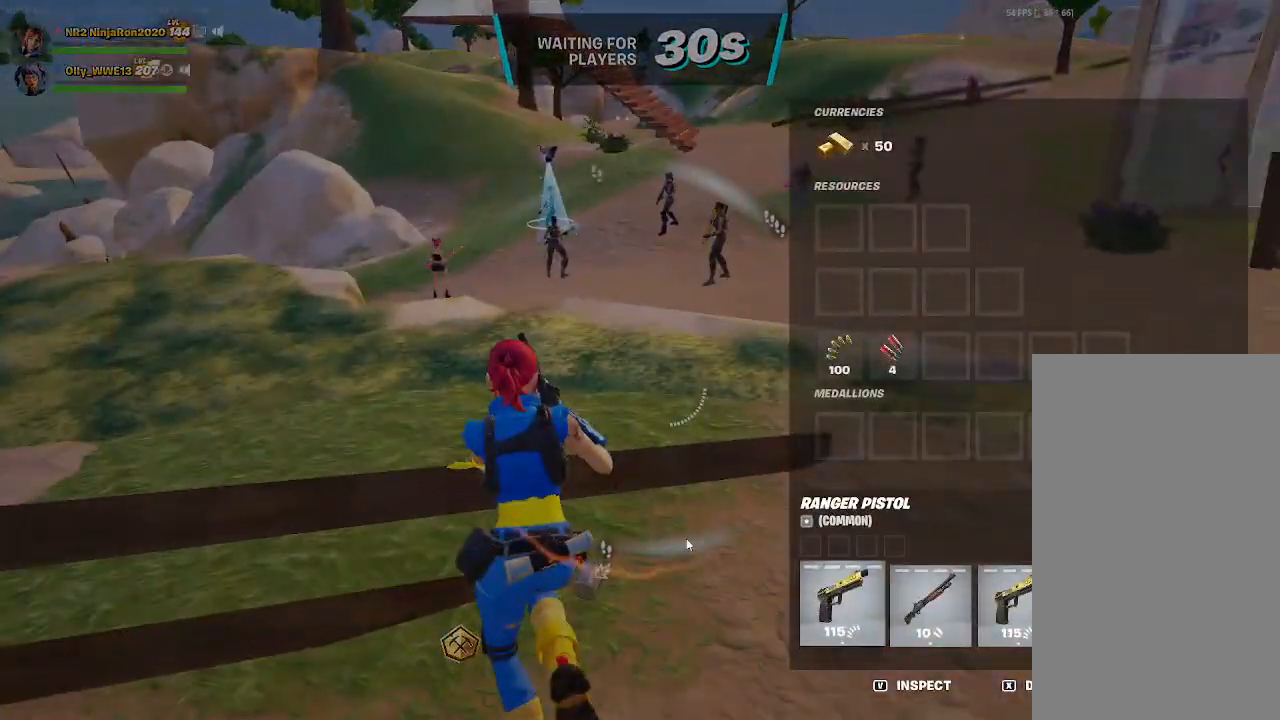
{"keys": [], "mouse": [], "events": [[67, "mouse_left", "up"]]}
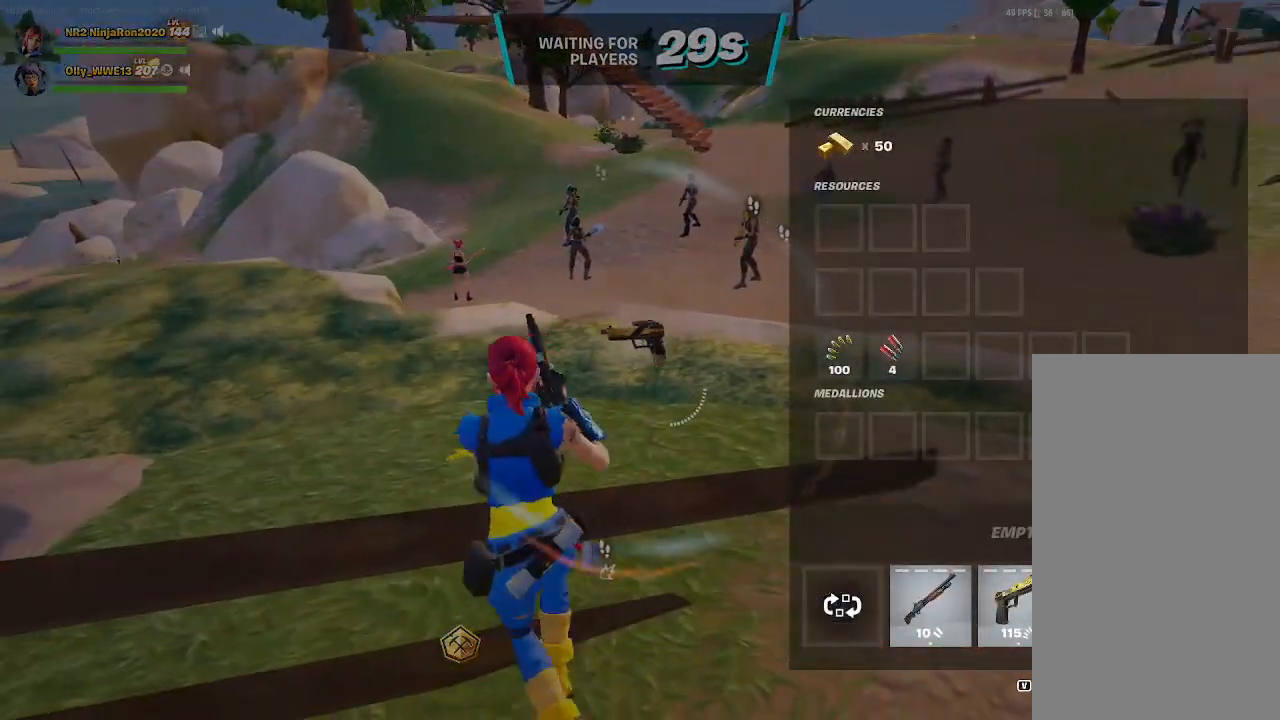
{"keys": [], "mouse": [], "events": []}
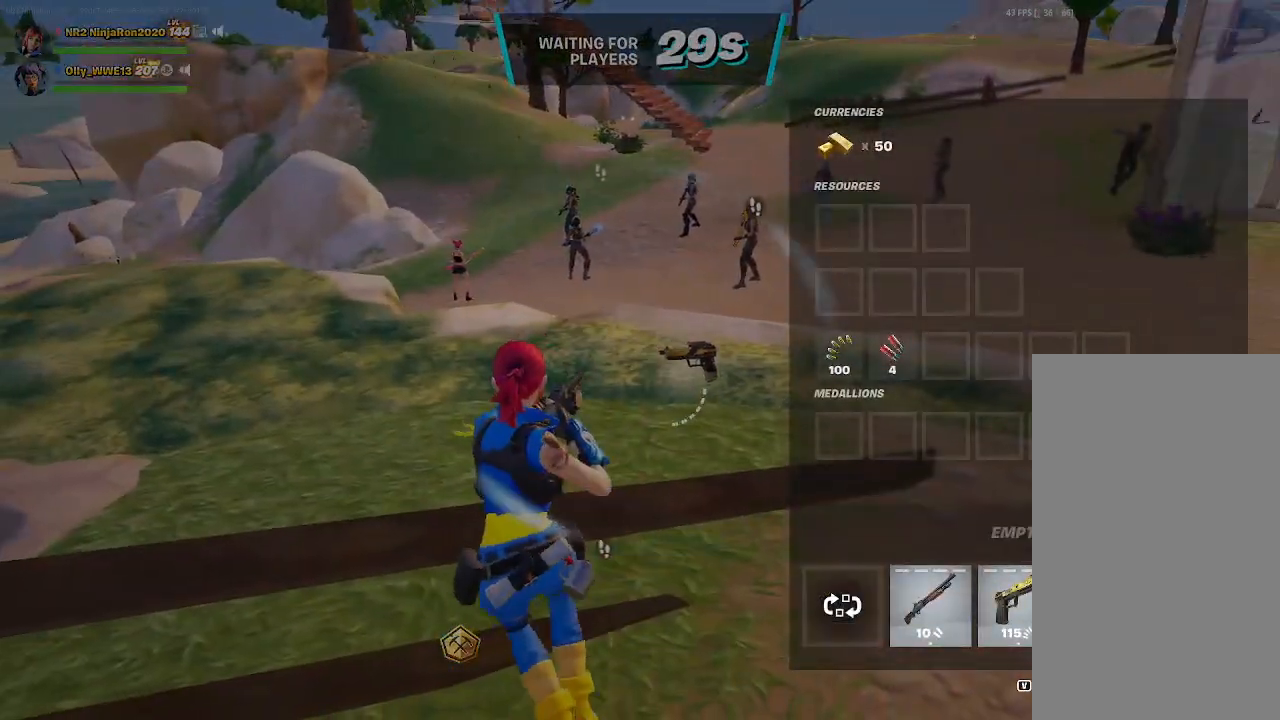
{"keys": [], "mouse": ["left", "mb4"], "events": [[133, "mouse_left", "down"], [367, "mouse_mb4", "down"]]}
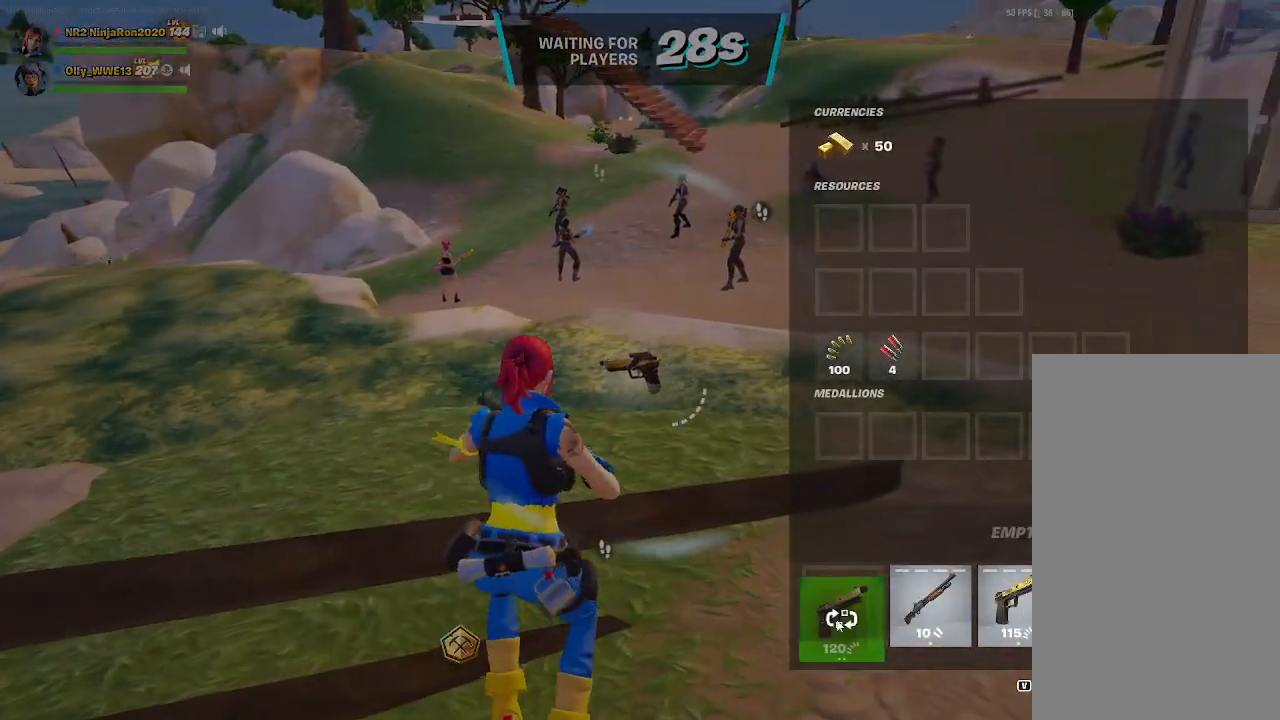
{"keys": [], "mouse": ["mb4"], "events": [[300, "mouse_left", "up"]]}
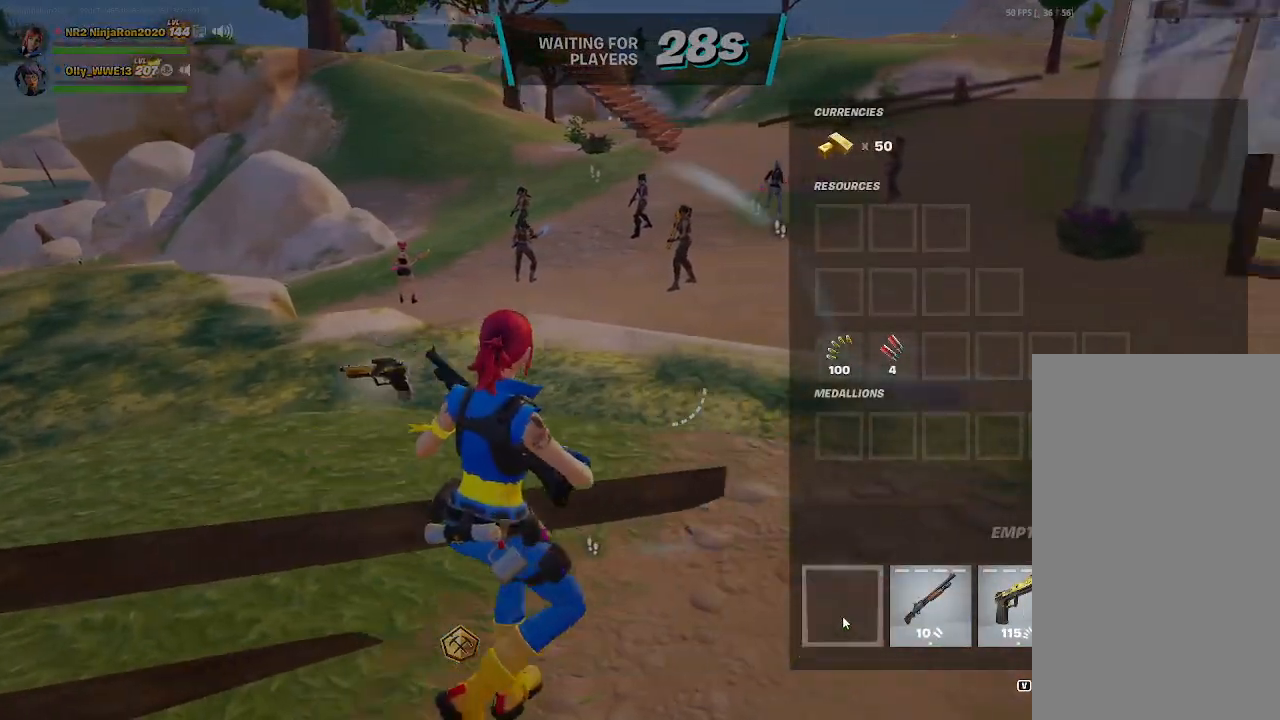
{"keys": [], "mouse": ["mb4"], "events": []}